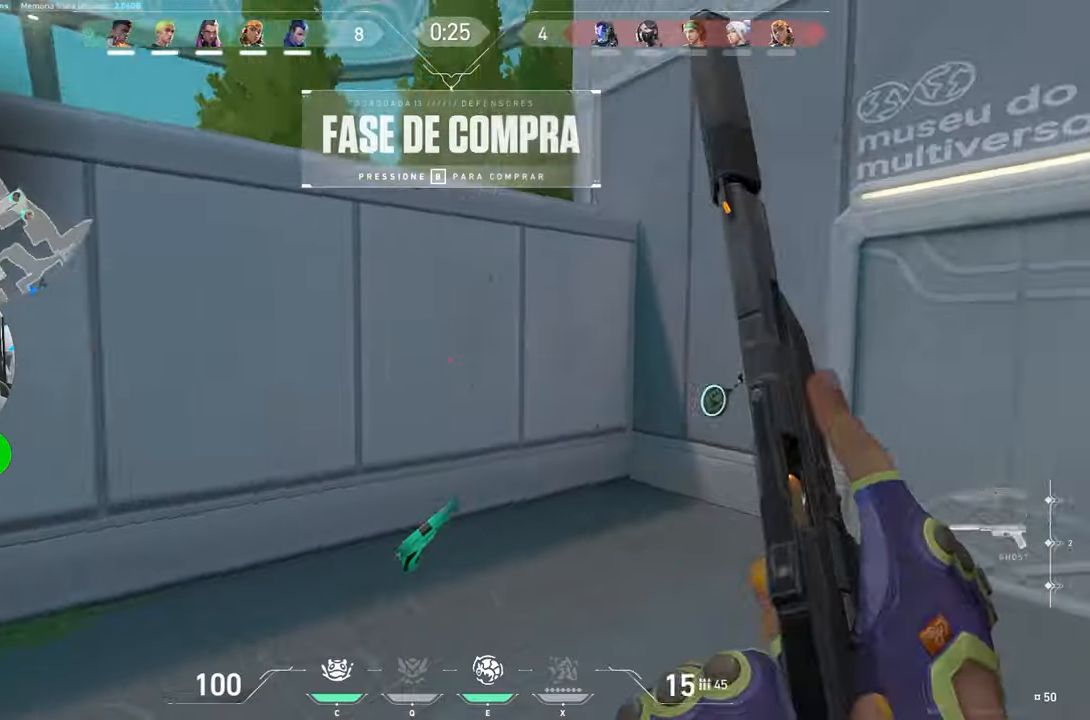
Gameplay with keyboard and mouse; each line is a JSON object with the keys and mouse buttons held at the frame after it. "events" lists presses ("down") and releases ("up") of "1", "2", "3", "4", "5", "a", "alt", "c", "caps_lock", "ctrl", "d", "e", "f", "g", "q", "r", "s", "shift", "space", "t", "tab", "v", "w", "x", "z", "mouse_left", "mouse_wheel" and "mouse_right" between this image and that frame as [ms after this image, input, new state], when the widget could be followed in between. "mouse_left", "mouse_wheel", "mouse_right" = the "left", "wheel", "right" buttons of the "mouse" list. No other keys are recorded. "wheel" means that the mouse wheel is clicked or scrolled. "mouse_move" is the direction in which the mouse moves at that frame (one of eight, or "still"), when it could be read.
{"keys": [], "mouse": [], "mouse_move": "still", "events": [[50, "mouse_wheel", "up"], [50, "w", "down"], [100, "d", "down"], [100, "w", "up"], [150, "w", "down"], [233, "d", "up"], [283, "d", "down"], [317, "d", "up"], [317, "w", "up"]]}
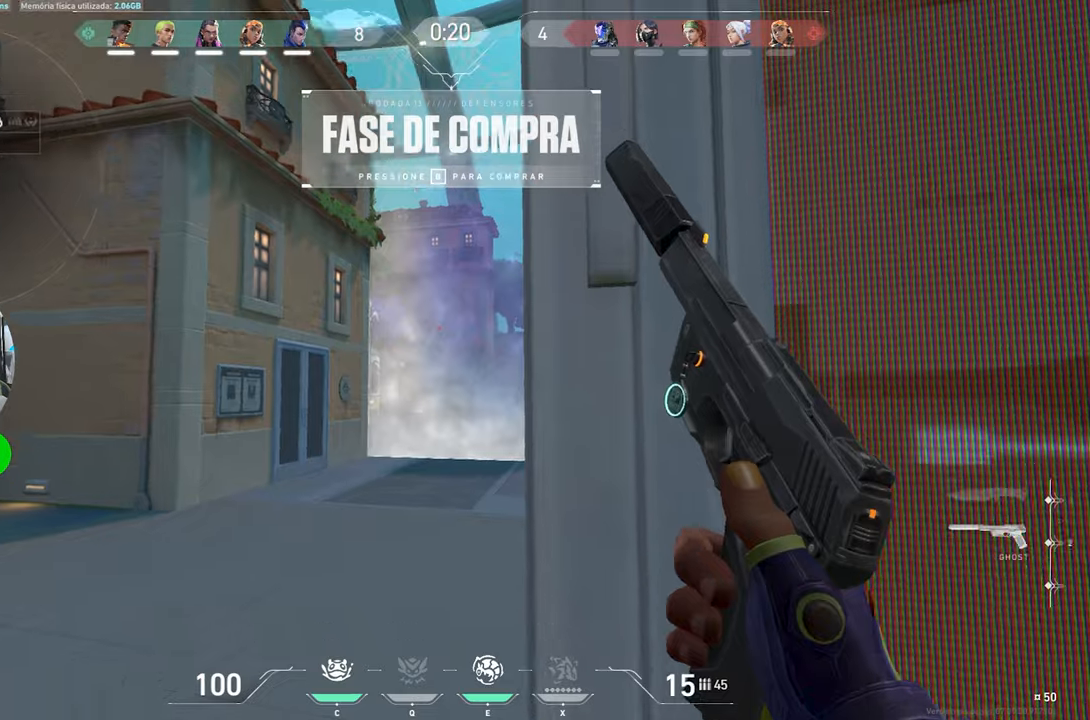
{"keys": ["shift"], "mouse": [], "mouse_move": "still", "events": [[84, "a", "down"], [200, "a", "up"], [200, "shift", "down"]]}
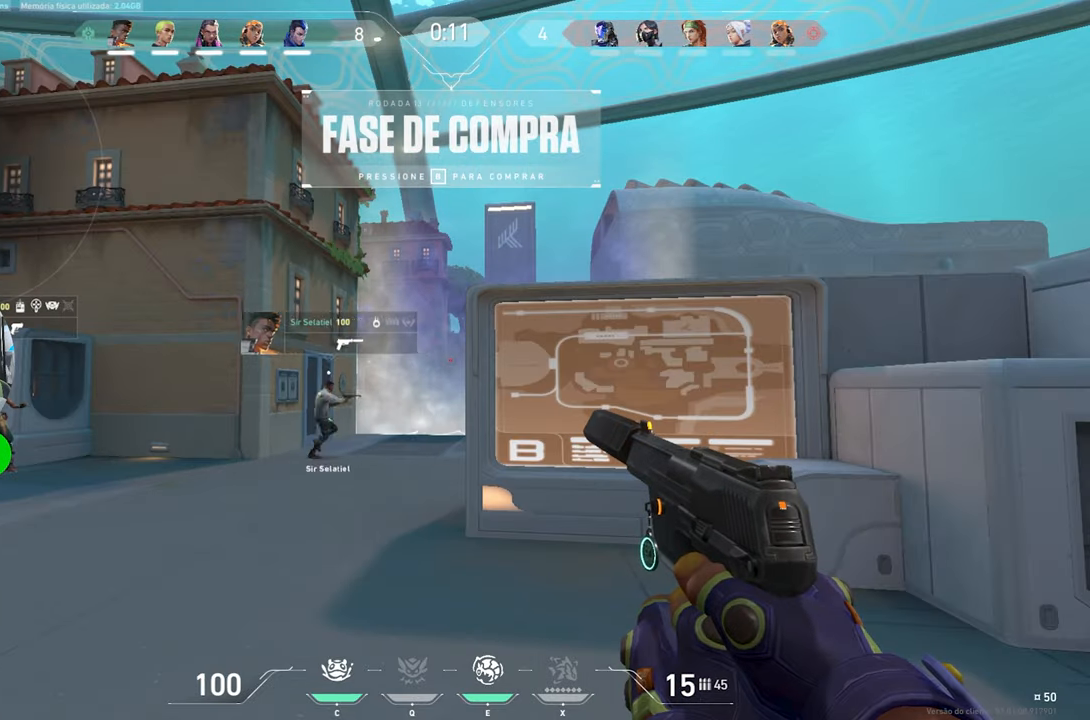
{"keys": ["shift"], "mouse": [], "mouse_move": "still", "events": []}
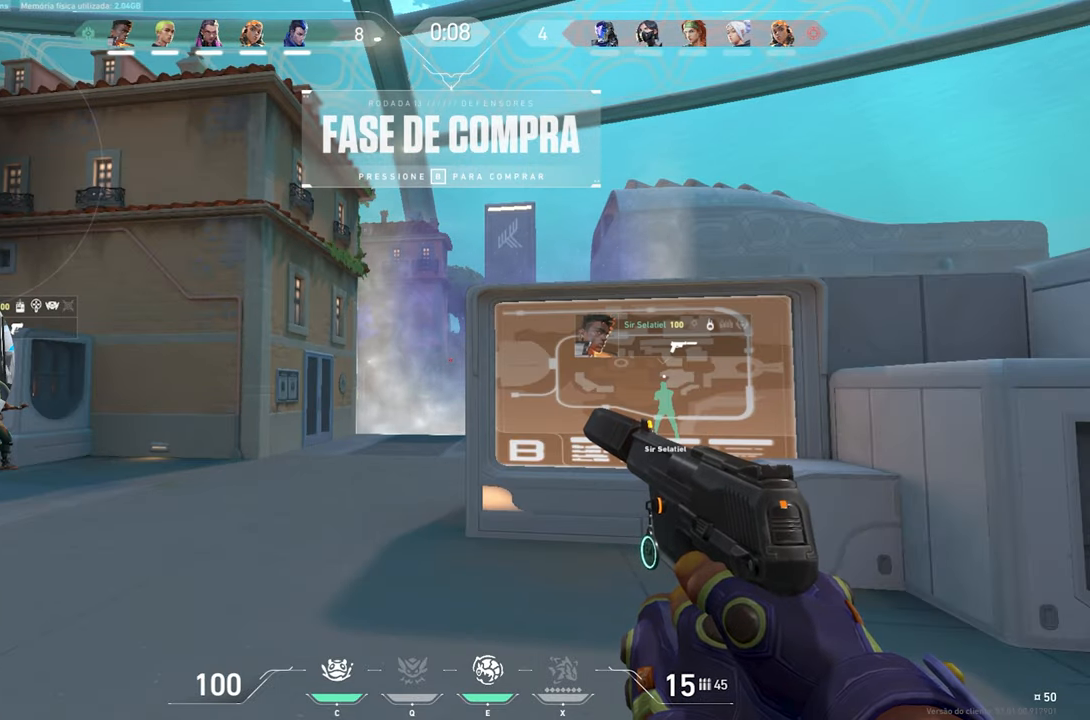
{"keys": ["shift"], "mouse": [], "mouse_move": "still", "events": []}
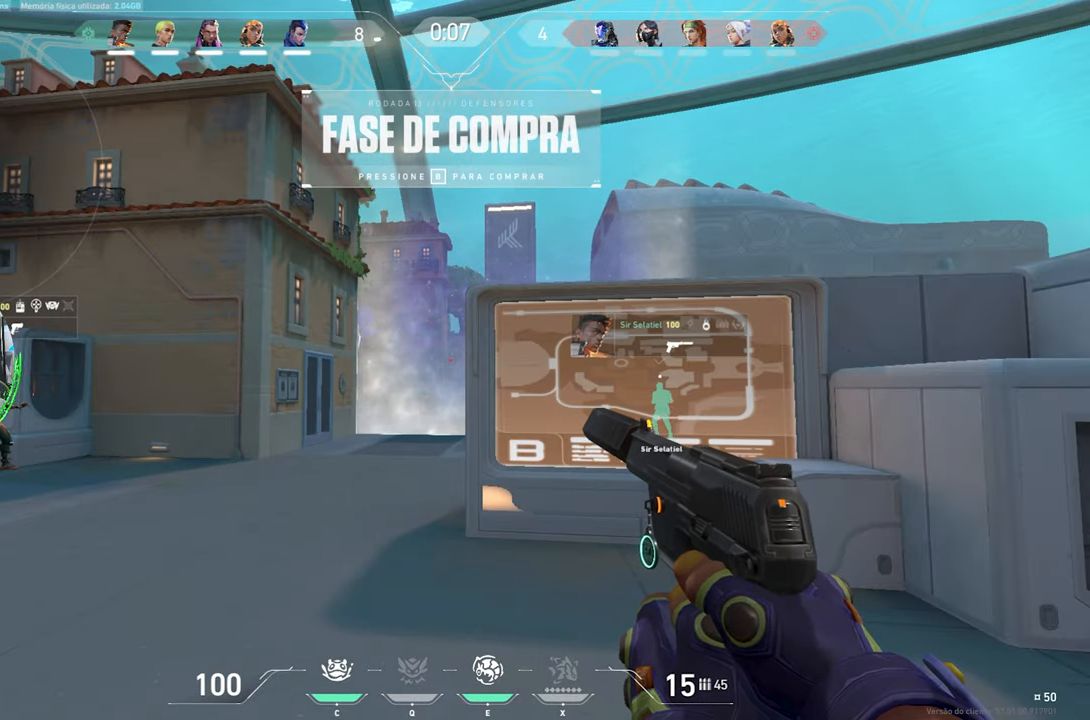
{"keys": ["shift"], "mouse": [], "mouse_move": "still", "events": []}
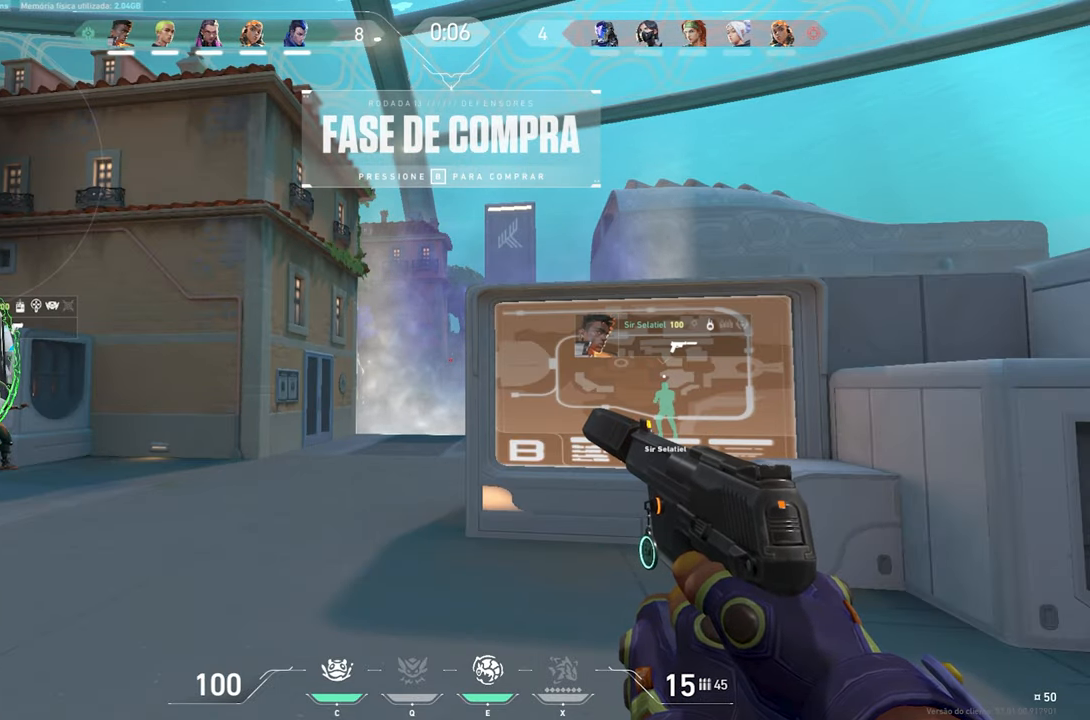
{"keys": ["shift", "tab"], "mouse": [], "mouse_move": "still", "events": [[384, "tab", "down"]]}
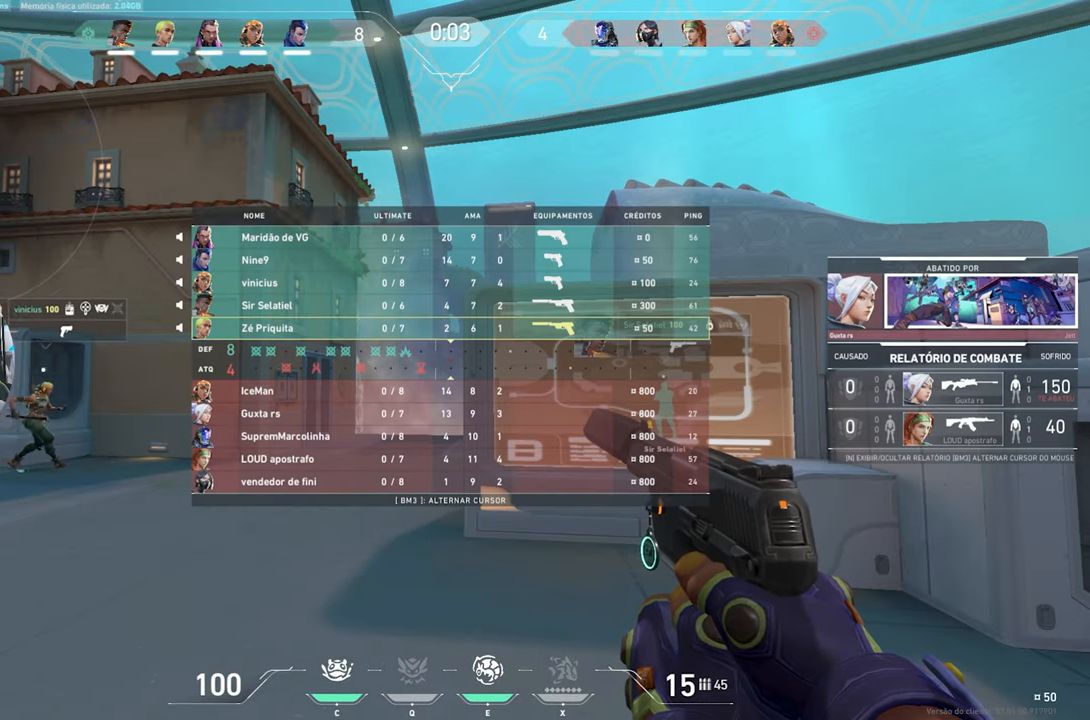
{"keys": ["shift"], "mouse": [], "mouse_move": "still", "events": [[350, "mouse_left", "down"], [350, "tab", "up"], [417, "d", "down"], [417, "mouse_left", "up"], [450, "d", "up"], [450, "mouse_left", "down"], [484, "mouse_left", "up"]]}
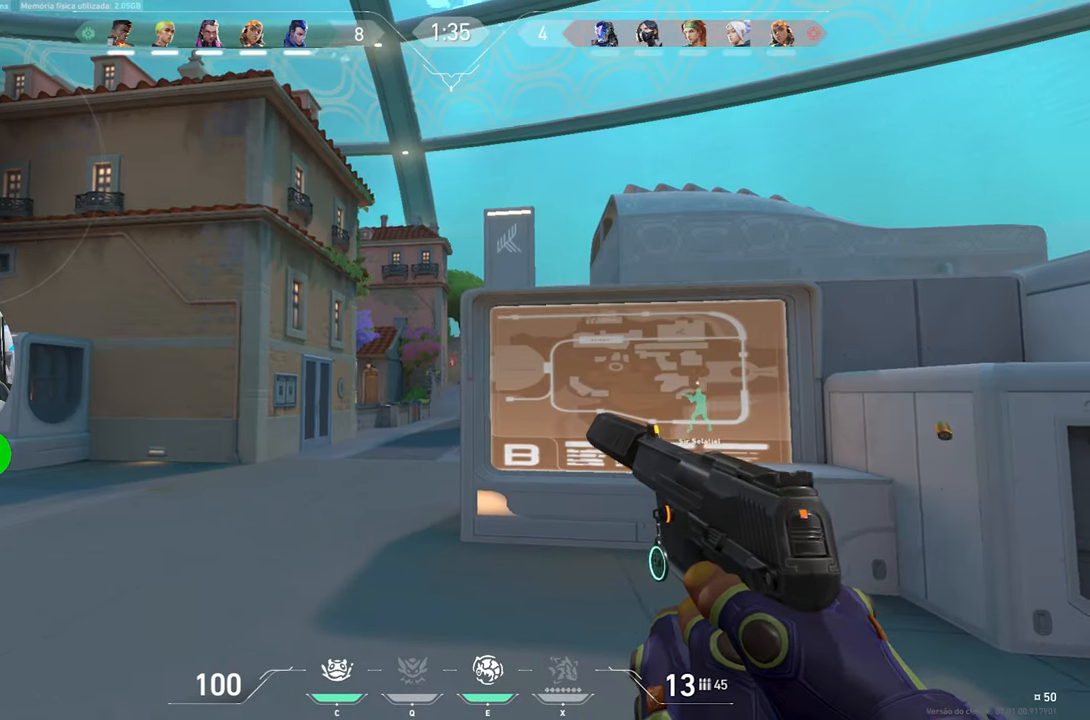
{"keys": ["shift"], "mouse": [], "mouse_move": "still", "events": [[200, "a", "down"], [284, "a", "up"]]}
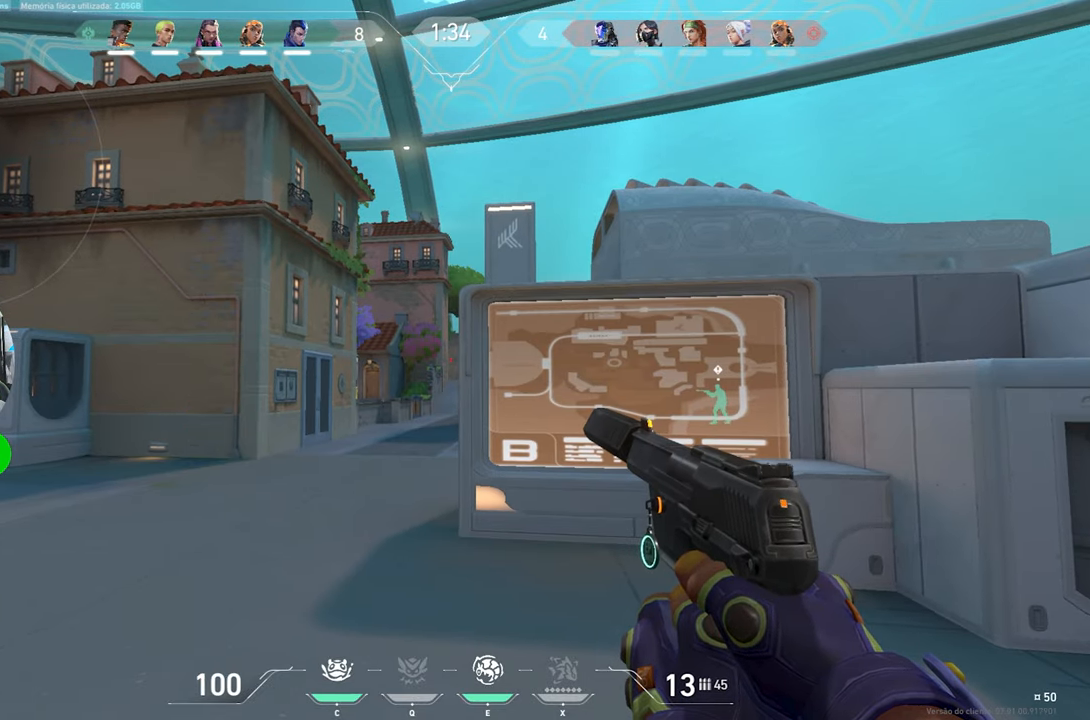
{"keys": ["d", "shift"], "mouse": [], "mouse_move": "still", "events": [[450, "d", "down"]]}
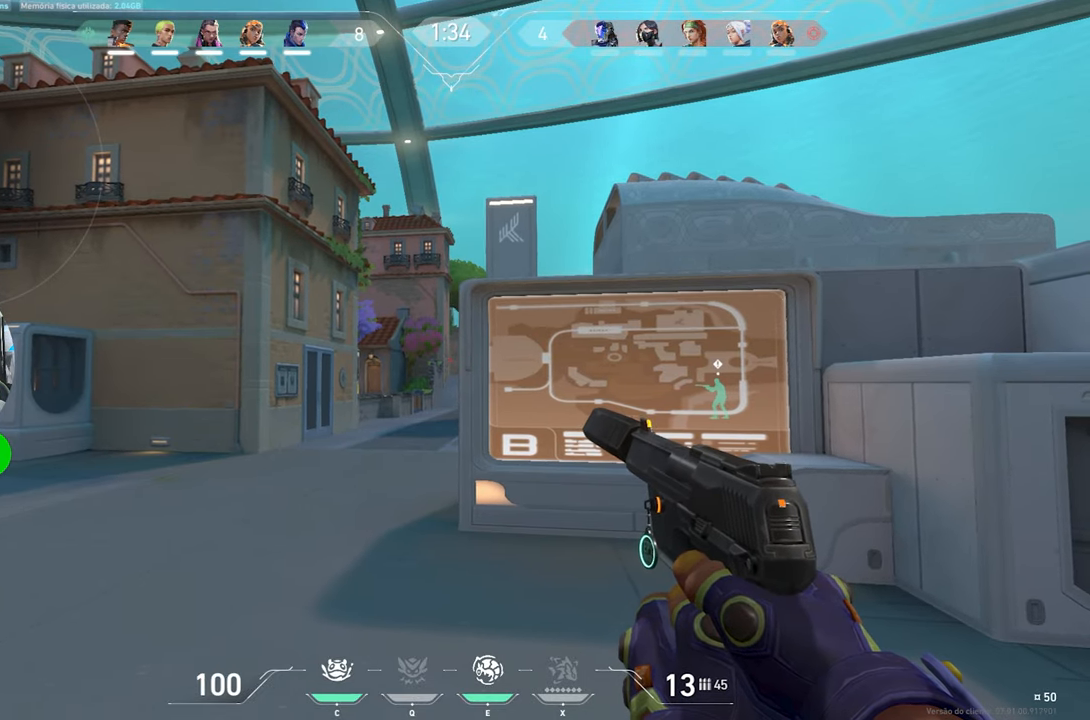
{"keys": ["a", "shift"], "mouse": [], "mouse_move": "still", "events": [[50, "d", "up"], [184, "d", "down"], [284, "d", "up"], [350, "a", "down"]]}
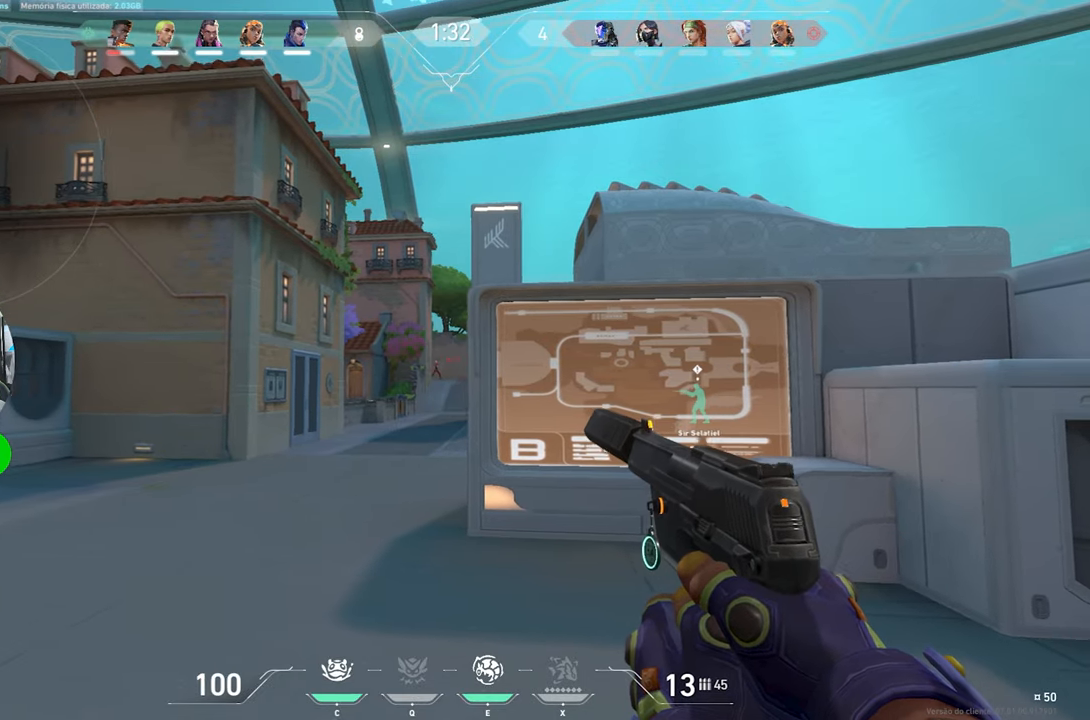
{"keys": ["shift"], "mouse": [], "mouse_move": "still", "events": [[167, "a", "up"], [267, "mouse_left", "down"], [317, "d", "down"], [400, "mouse_left", "up"], [500, "d", "up"]]}
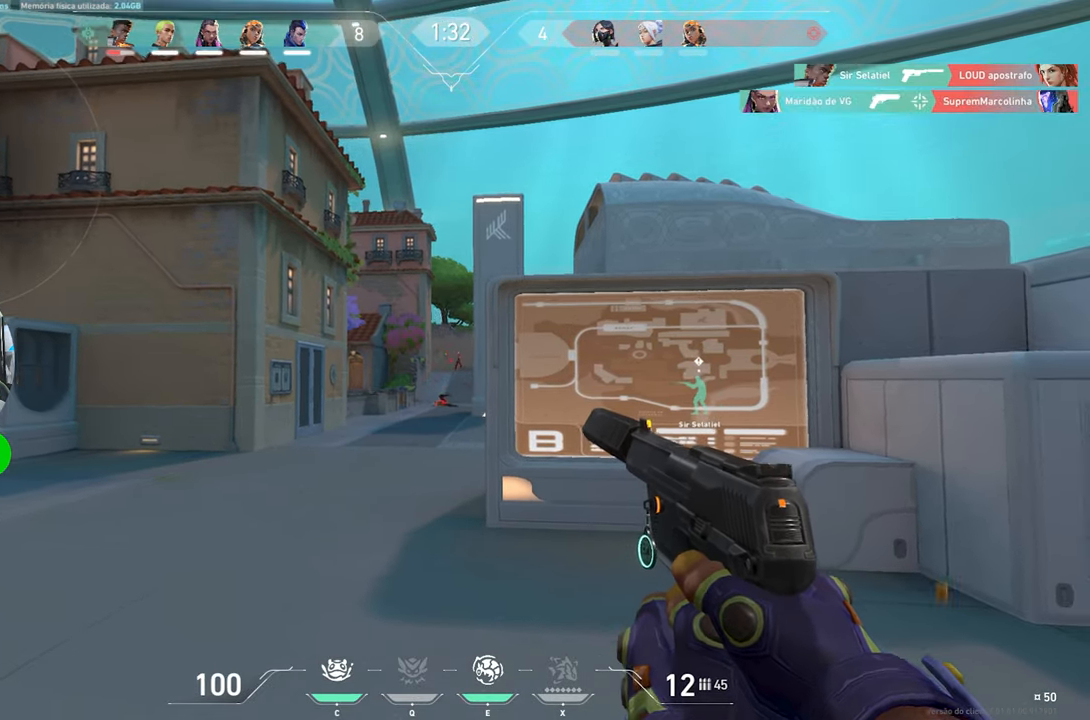
{"keys": ["shift"], "mouse": ["left"], "mouse_move": "still", "events": [[33, "mouse_left", "down"], [133, "mouse_left", "up"], [266, "a", "down"], [366, "a", "up"], [416, "mouse_left", "down"]]}
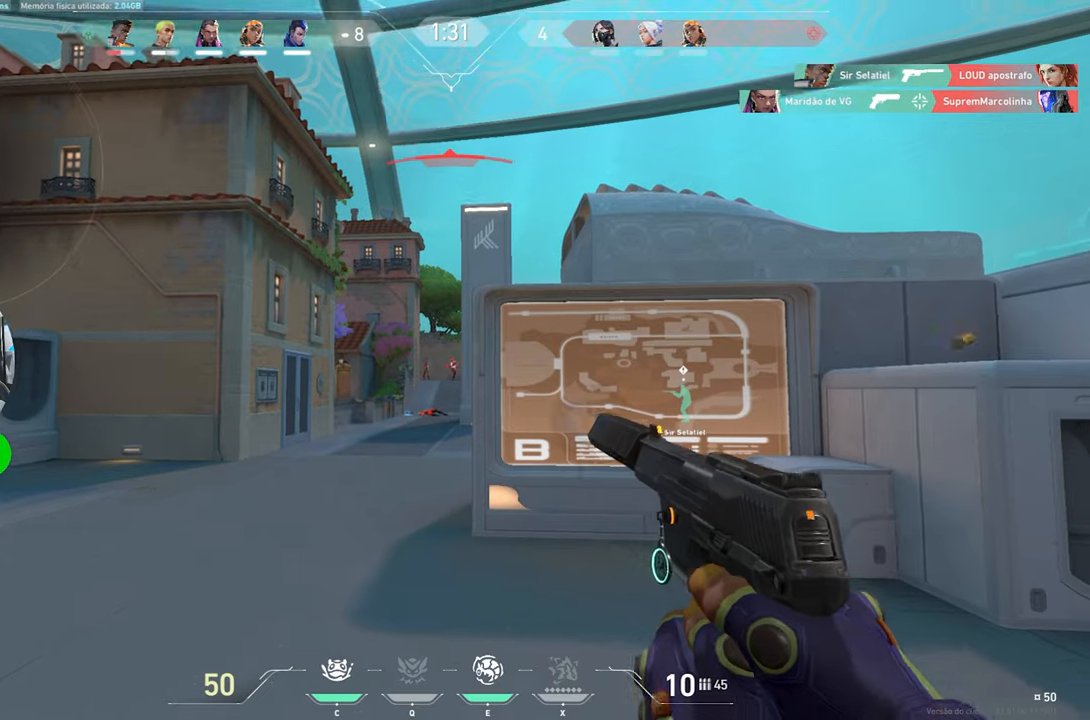
{"keys": ["d"], "mouse": [], "mouse_move": "still", "events": [[16, "mouse_left", "up"], [100, "mouse_left", "down"], [150, "d", "down"], [183, "mouse_left", "up"], [183, "shift", "up"]]}
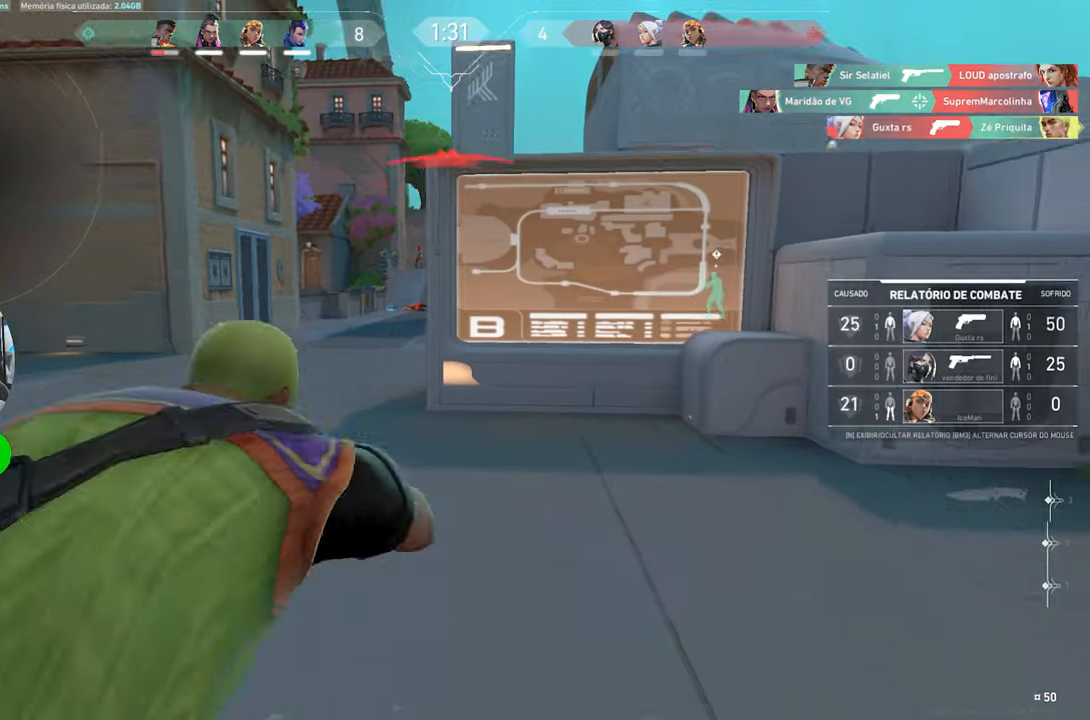
{"keys": [], "mouse": [], "mouse_move": "up-left", "events": [[16, "mouse_left", "down"], [116, "mouse_left", "up"], [216, "d", "up"]]}
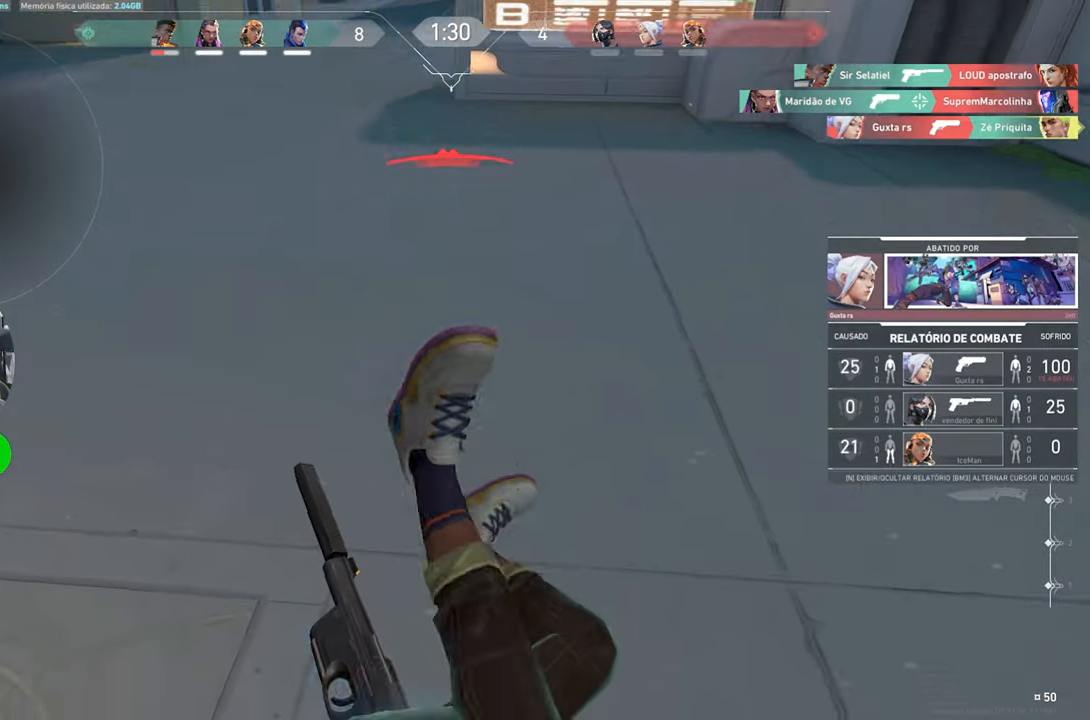
{"keys": ["v"], "mouse": [], "mouse_move": "still", "events": [[250, "v", "down"]]}
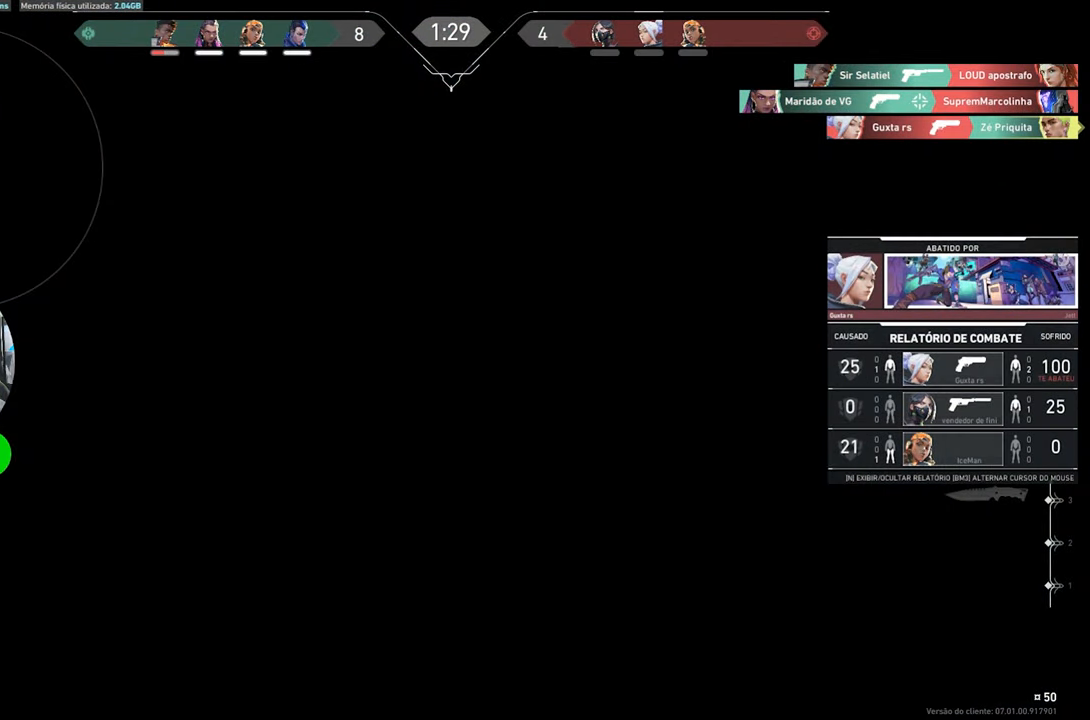
{"keys": ["v"], "mouse": [], "mouse_move": "still", "events": []}
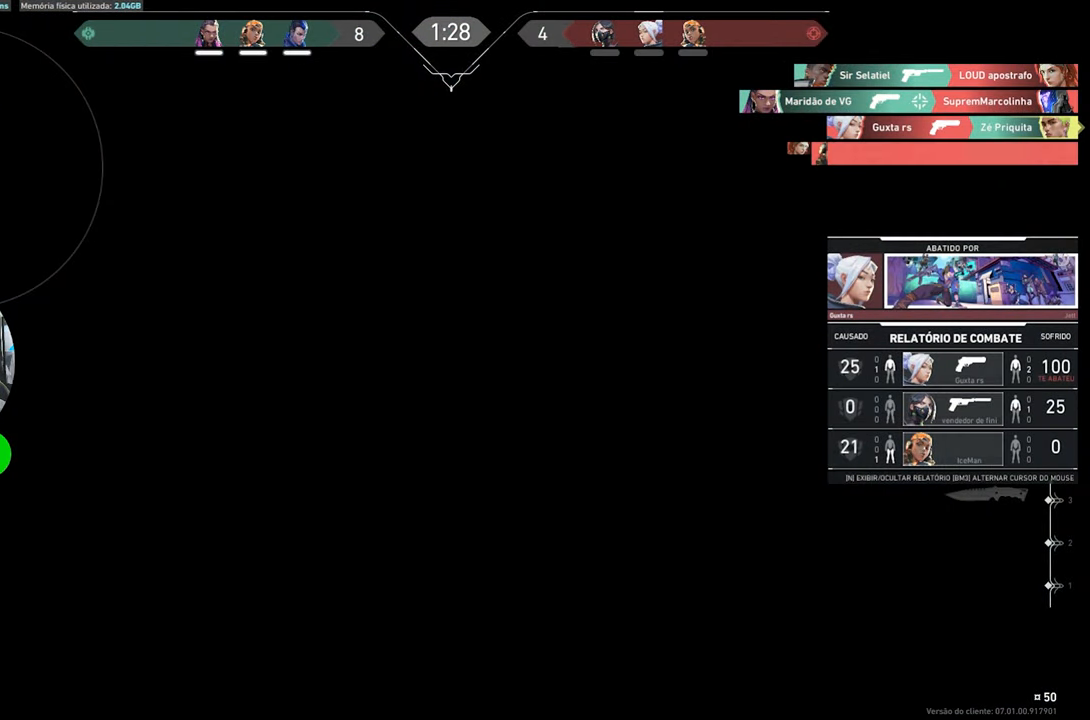
{"keys": ["v"], "mouse": [], "mouse_move": "still", "events": []}
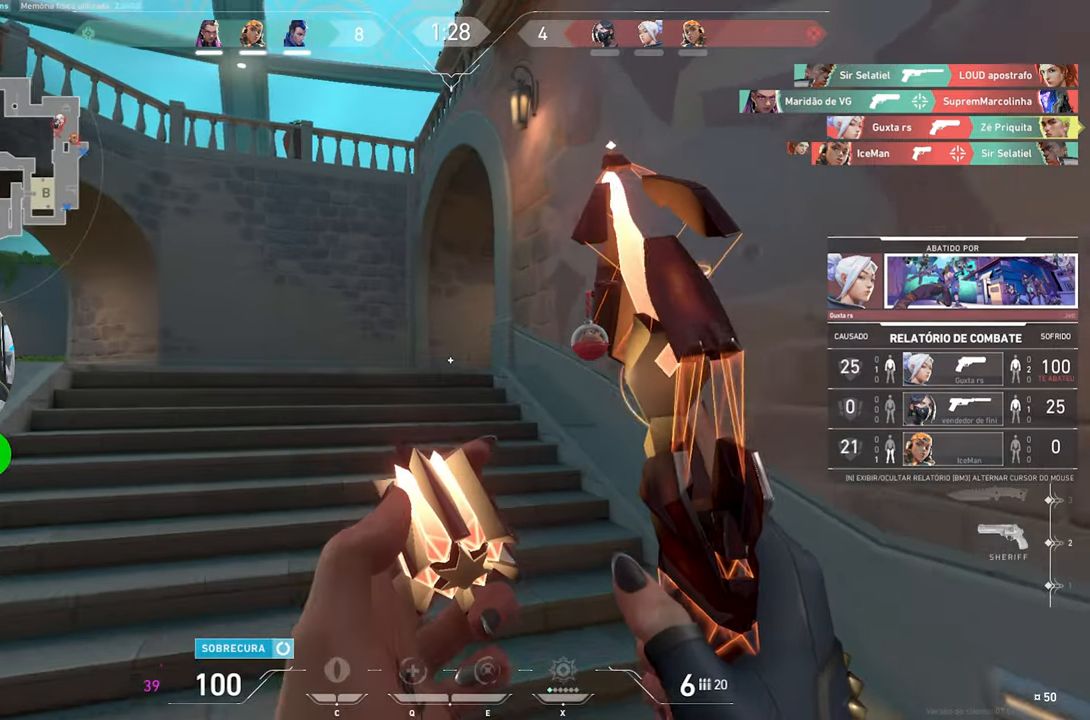
{"keys": [], "mouse": [], "mouse_move": "still", "events": [[66, "v", "up"]]}